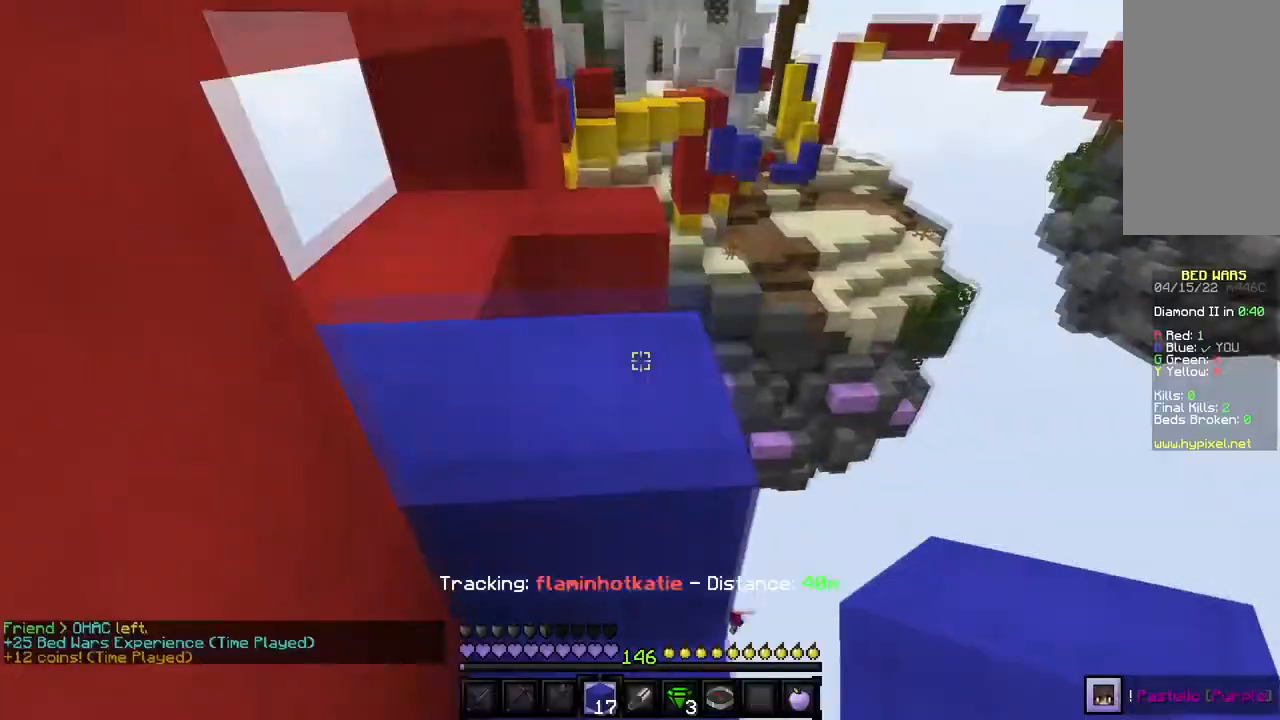
Gameplay with keyboard and mouse; each line is a JSON object with the keys and mouse buttons held at the frame after it. "events" lists presses ("down") and releases ("up") of "a", "d", "s", "w", "mouse_left" and "mouse_right" between this image and that frame as [ms after this image, input, new state], when the widget could be followed in between. "mouse_left", "mouse_right" = the "left", "right" buttons of the "mouse" list. No other keys are recorded. Fast repeated clicks can show as one long hold. Mouse movement is not recorded.
{"keys": ["s"], "mouse": [], "events": [[133, "w", "up"], [333, "s", "down"]]}
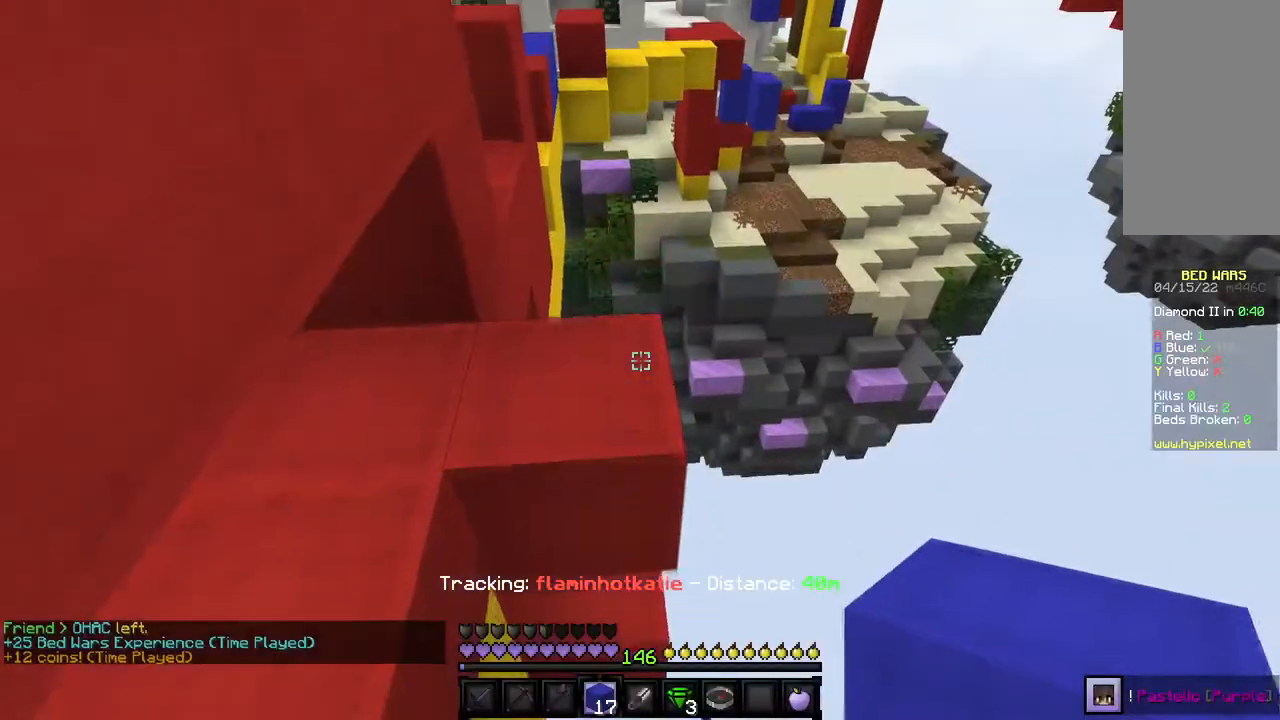
{"keys": [], "mouse": [], "events": [[100, "s", "up"], [200, "w", "down"], [501, "w", "up"]]}
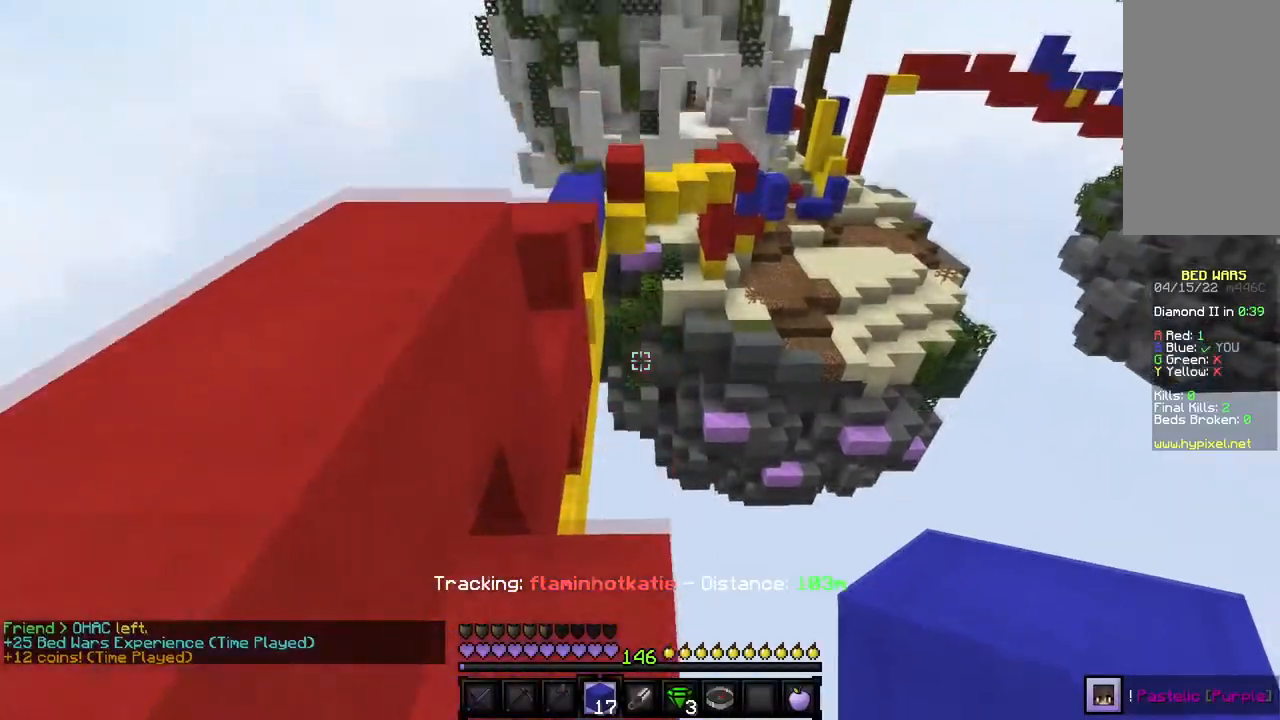
{"keys": [], "mouse": [], "events": [[100, "s", "down"], [167, "a", "down"], [267, "a", "up"], [300, "mouse_right", "down"], [434, "mouse_right", "up"], [434, "s", "up"]]}
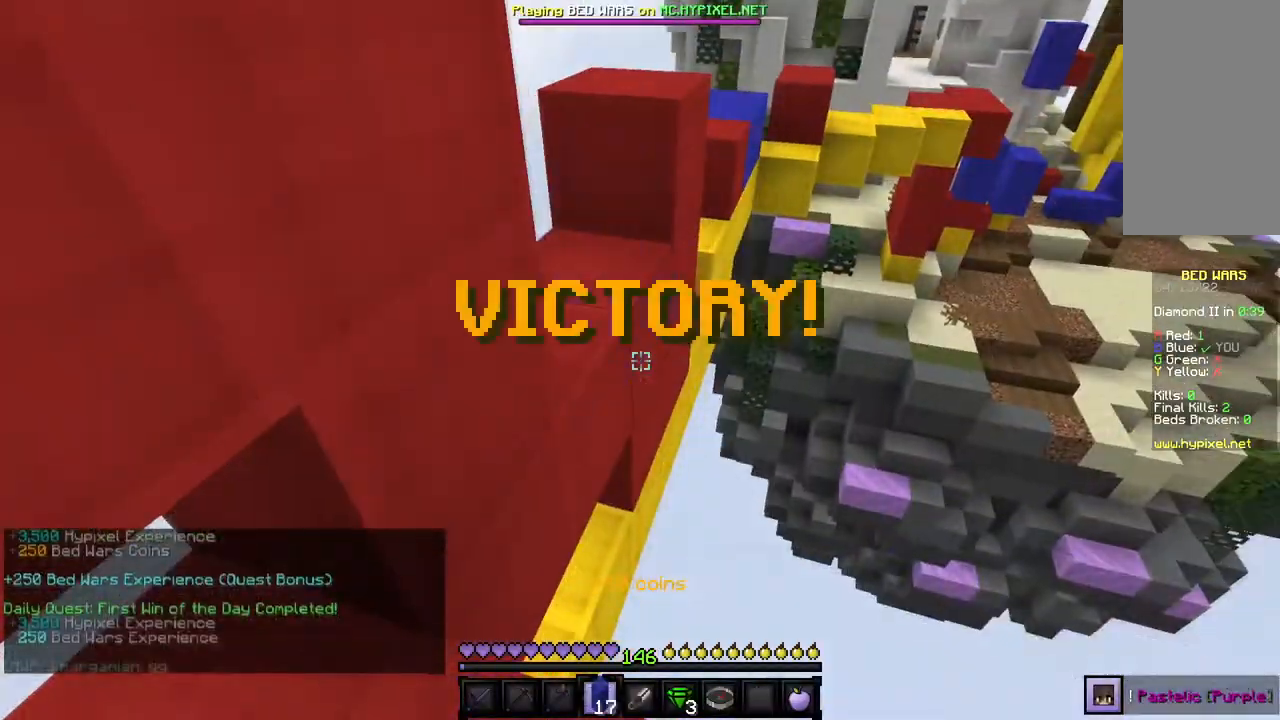
{"keys": [], "mouse": ["right"], "events": [[334, "mouse_right", "down"]]}
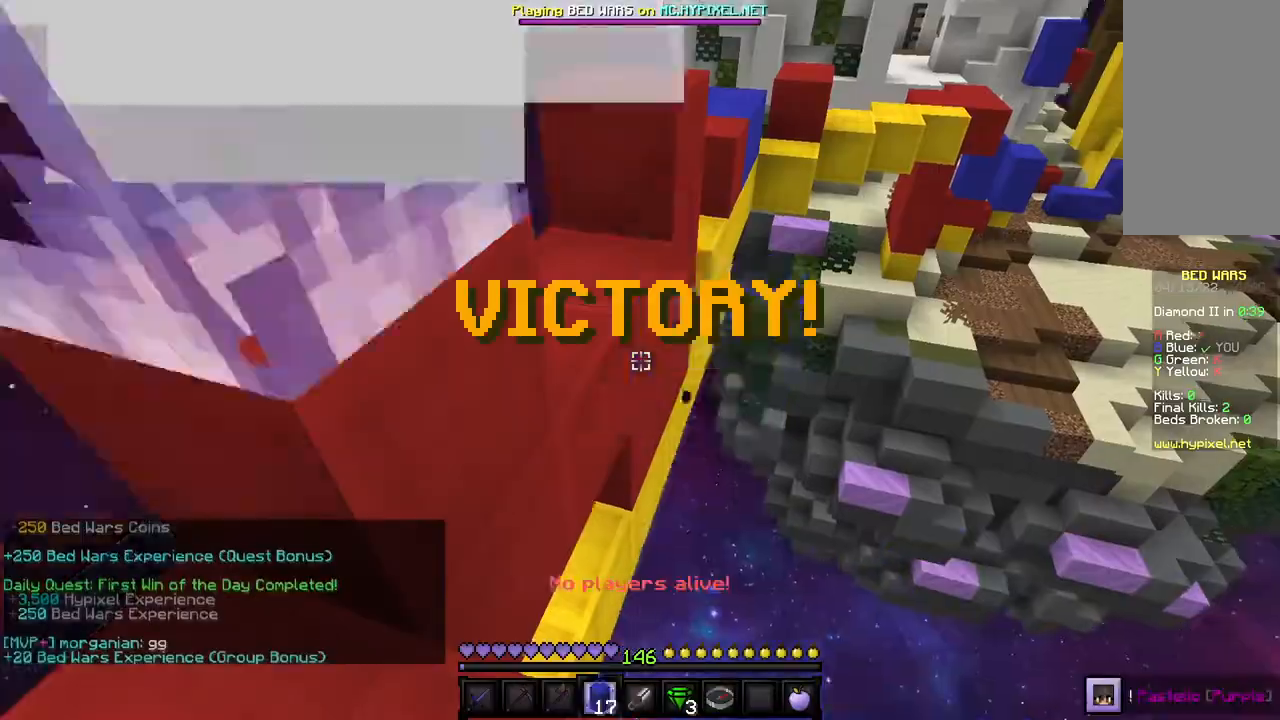
{"keys": [], "mouse": [], "events": [[100, "mouse_right", "up"], [167, "mouse_right", "down"], [467, "mouse_right", "up"]]}
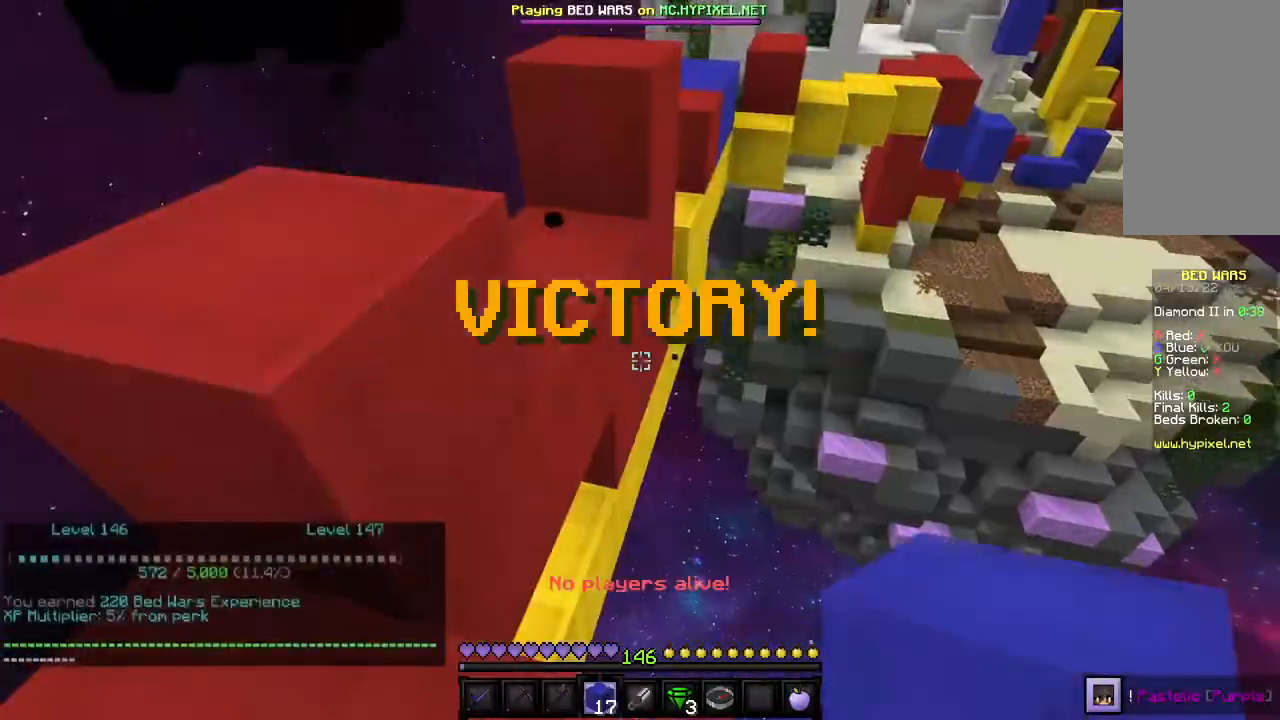
{"keys": [], "mouse": [], "events": []}
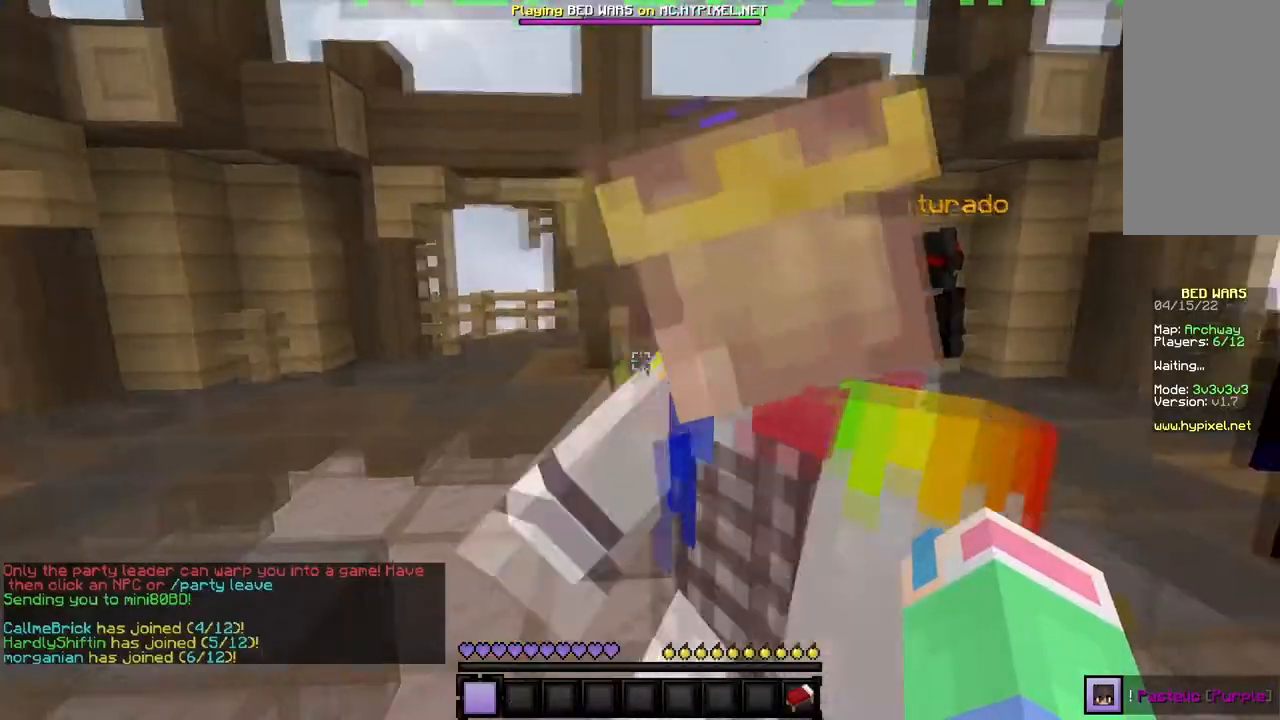
{"keys": ["a"], "mouse": ["left"], "events": [[133, "mouse_left", "down"], [434, "a", "down"]]}
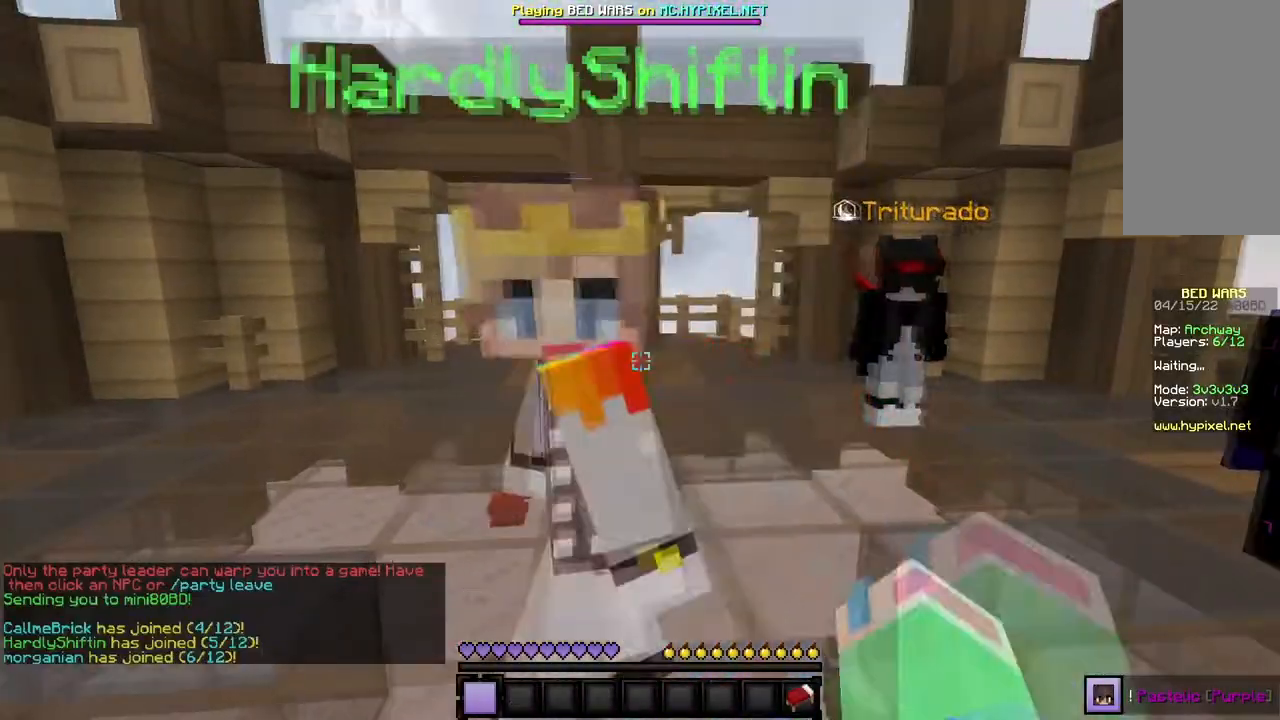
{"keys": ["d"], "mouse": ["left"], "events": [[167, "a", "up"], [200, "s", "down"], [434, "d", "down"], [434, "s", "up"]]}
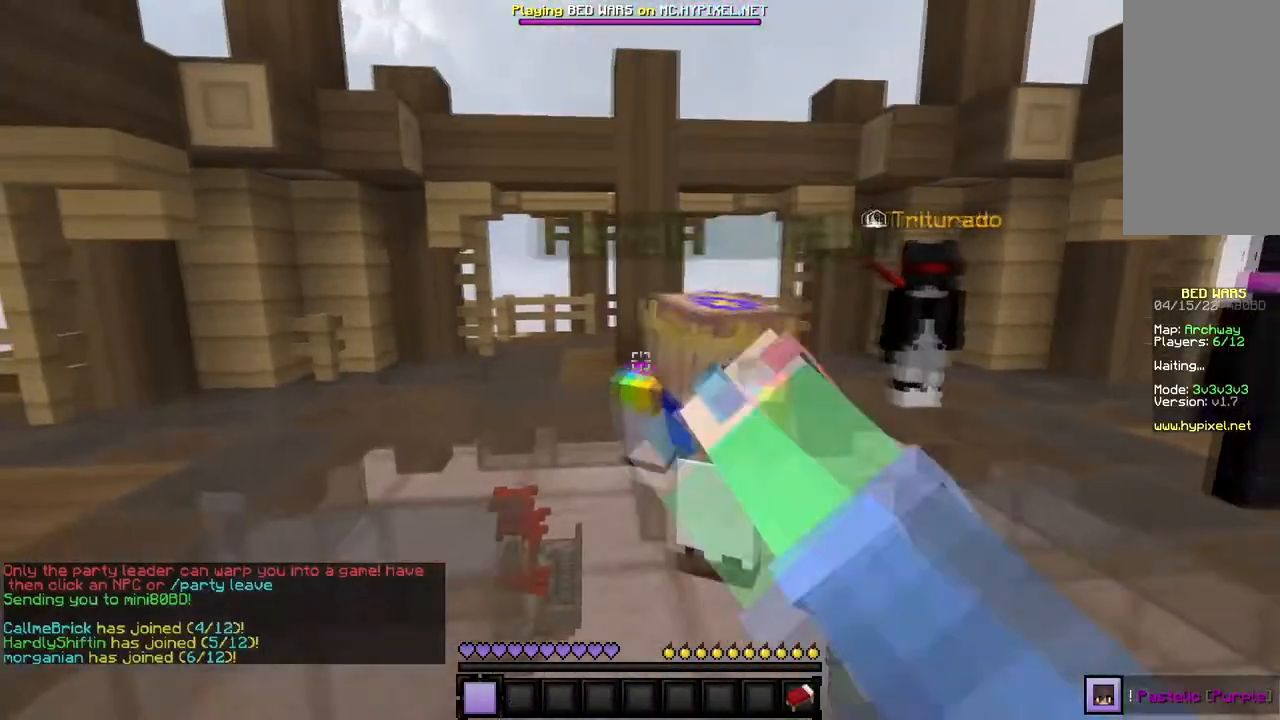
{"keys": [], "mouse": ["left"], "events": [[100, "d", "up"], [267, "a", "down"], [434, "a", "up"]]}
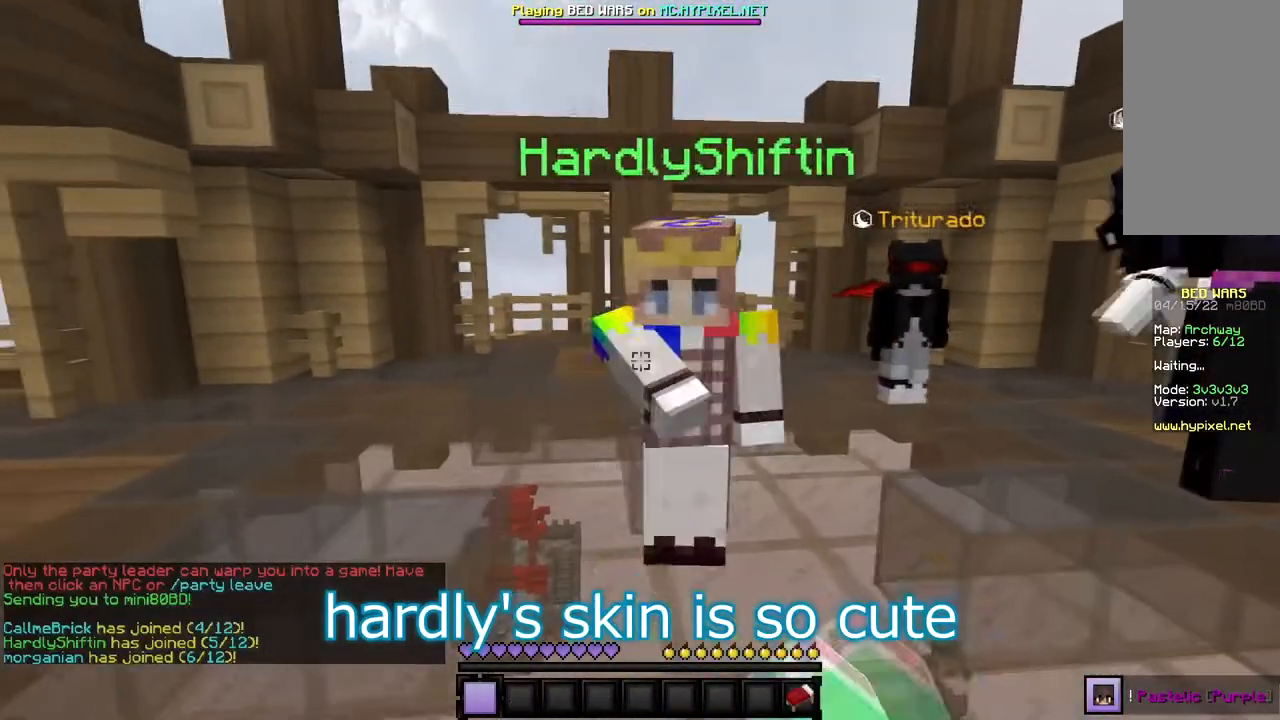
{"keys": [], "mouse": ["left"], "events": [[67, "d", "down"], [301, "d", "up"]]}
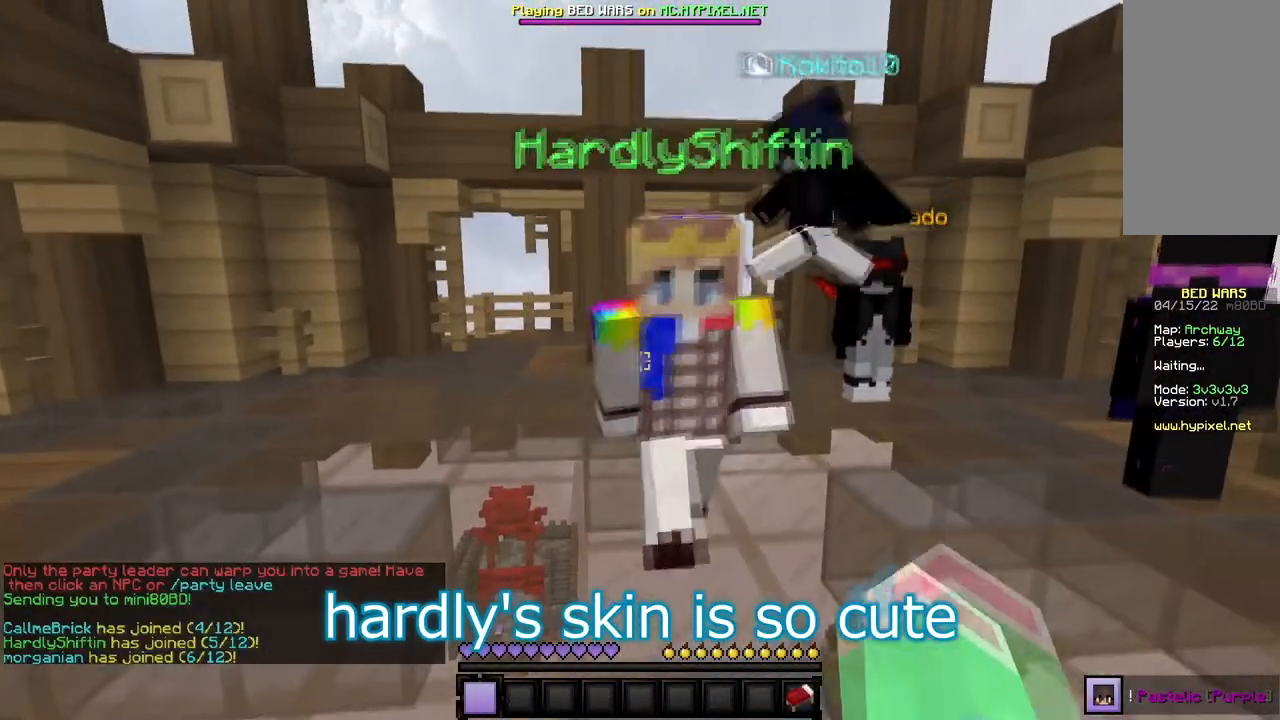
{"keys": [], "mouse": ["left"], "events": []}
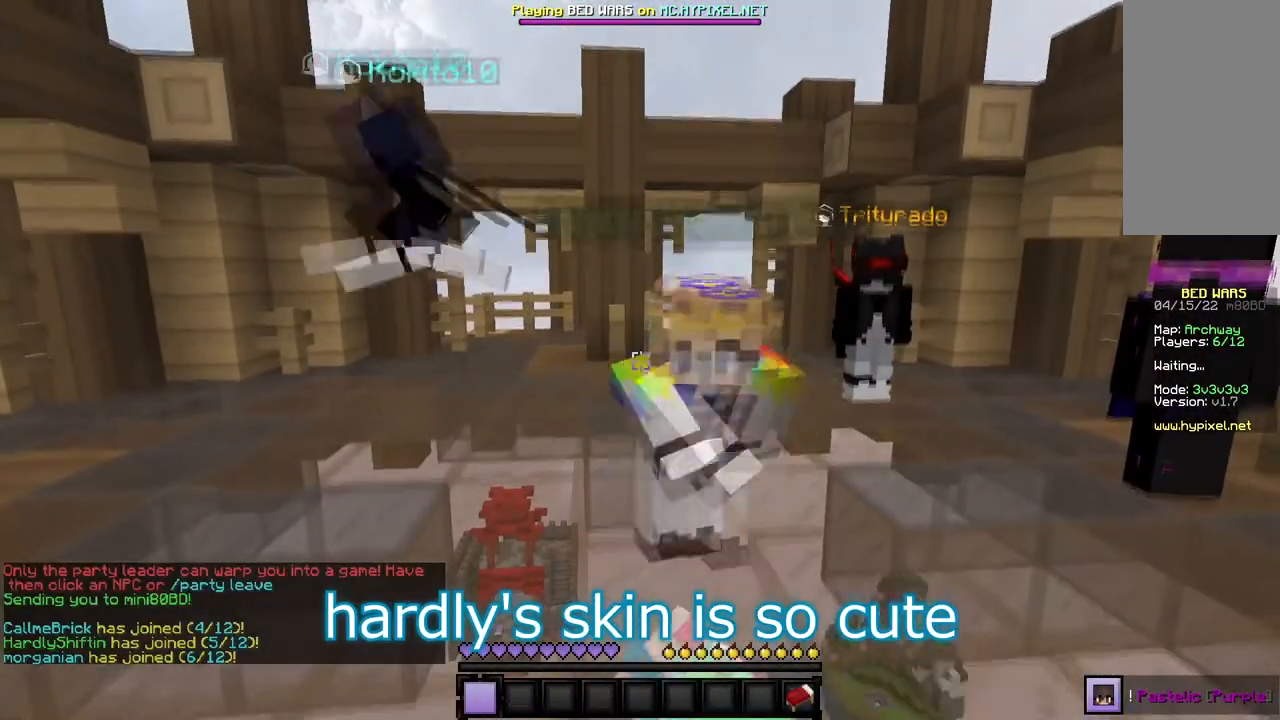
{"keys": [], "mouse": [], "events": [[467, "mouse_left", "up"]]}